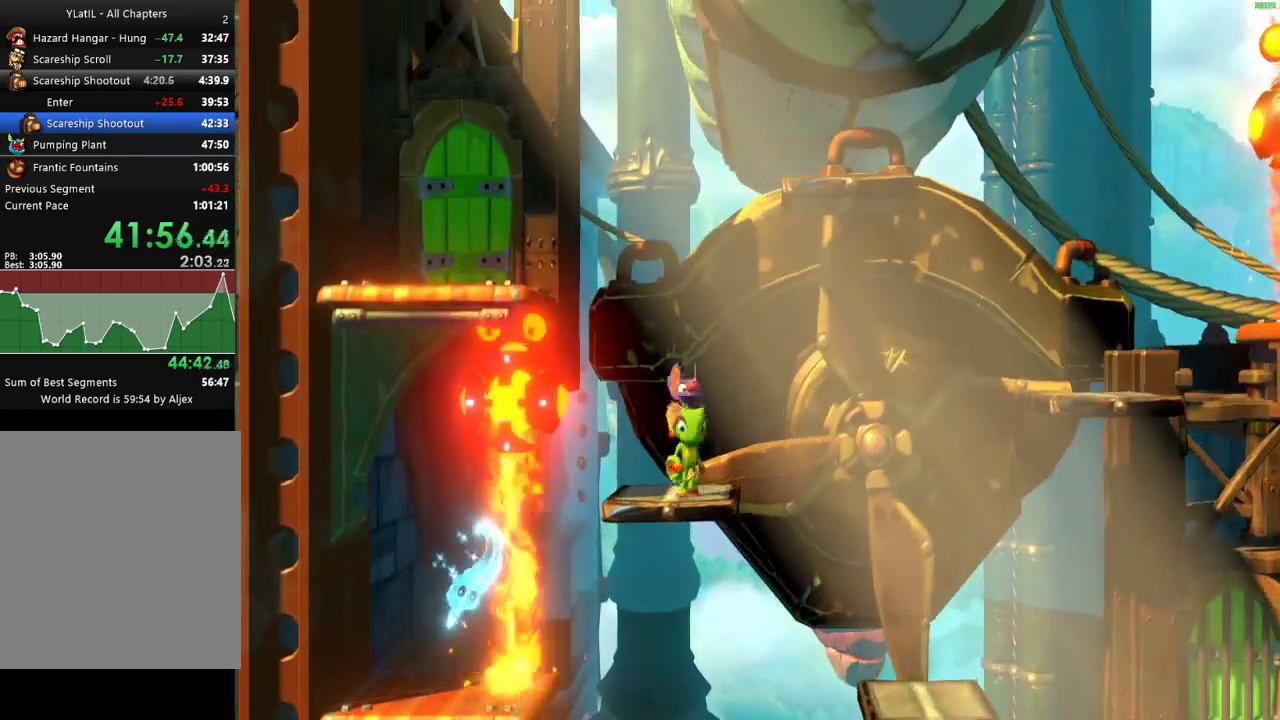
Gameplay with a controller (Xbox layout); each line is a JSON object with the inputs held at the frame after it. "events" lists button and stick changes between this image and that frame as [ms after this image, input, new state], when the widget could be followed in between. Not read: L1 R1.
{"buttons": ["A"], "left_stick": "left", "right_stick": "center", "events": [[183, "A", "down"]]}
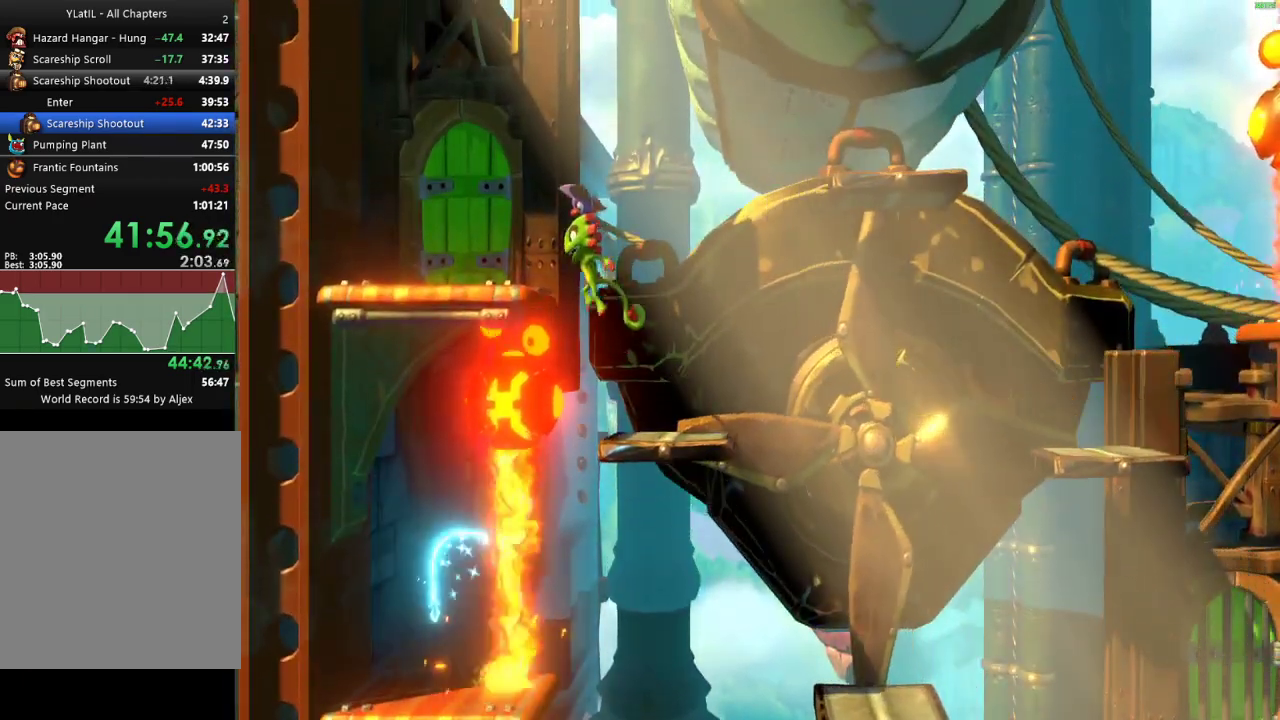
{"buttons": [], "left_stick": "up", "right_stick": "center", "events": [[267, "A", "up"], [317, "left_stick", "up"]]}
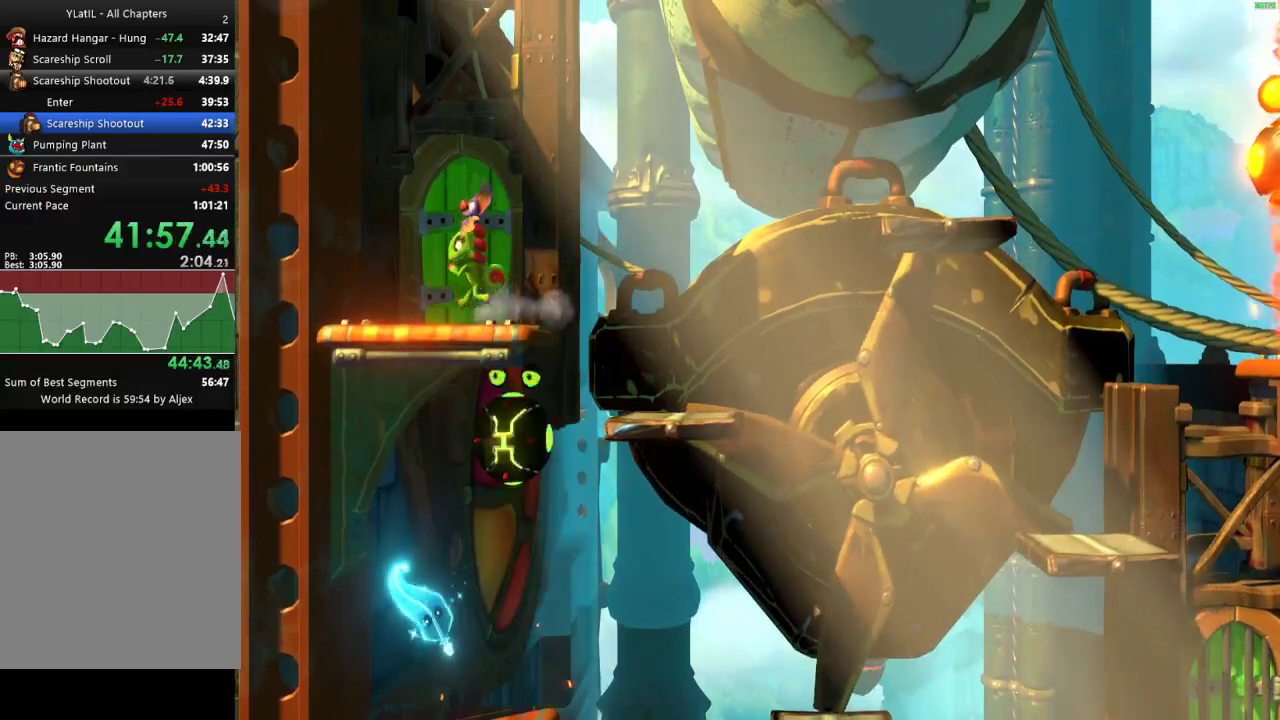
{"buttons": [], "left_stick": "up", "right_stick": "center", "events": []}
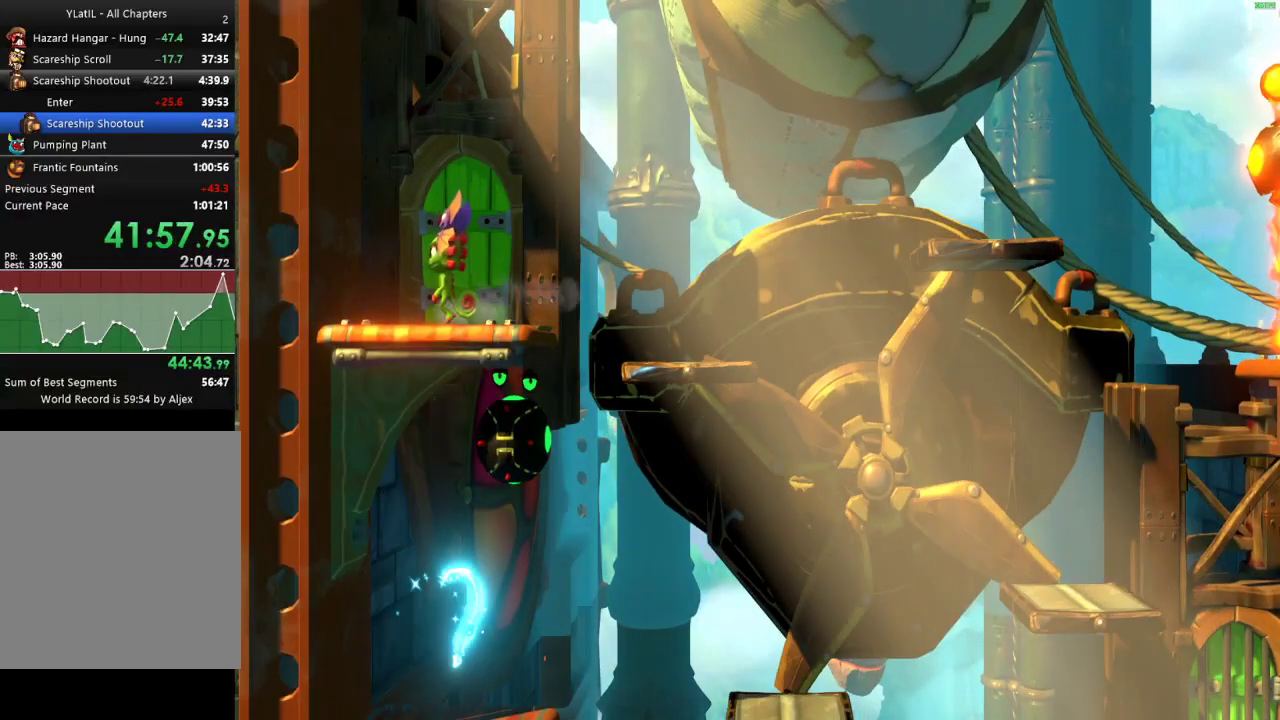
{"buttons": [], "left_stick": "up", "right_stick": "center", "events": []}
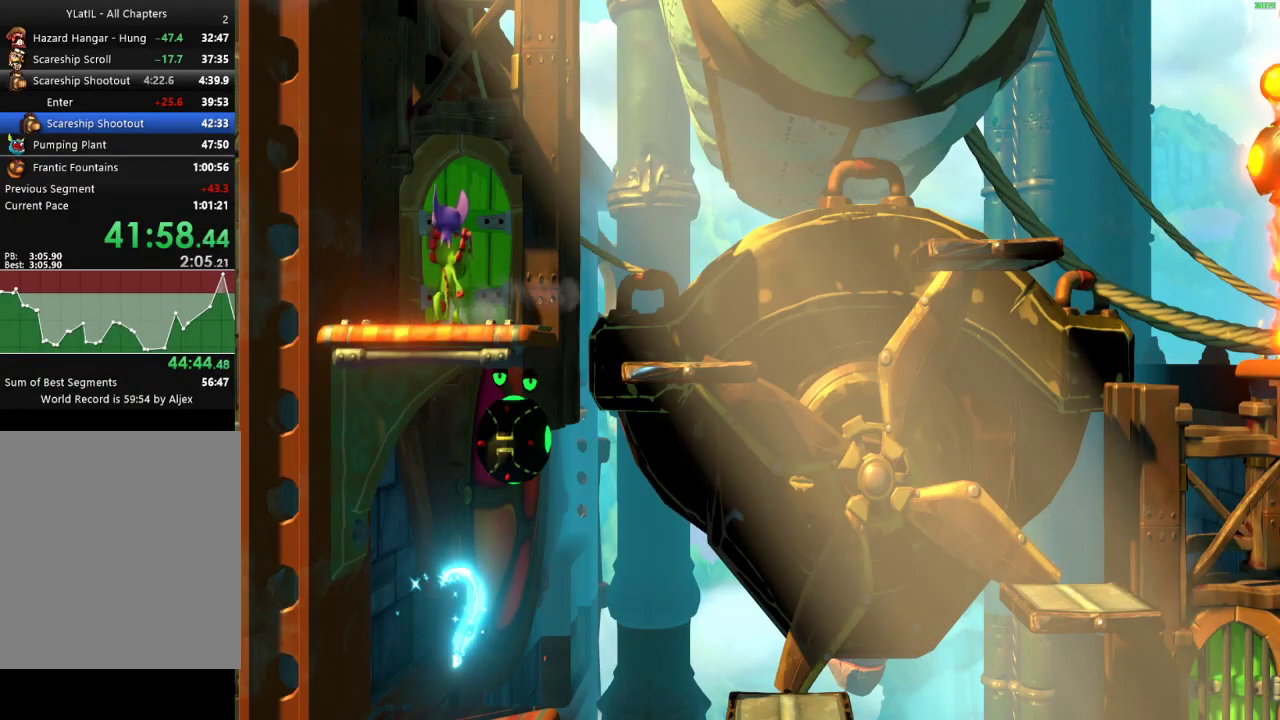
{"buttons": [], "left_stick": "up", "right_stick": "center", "events": []}
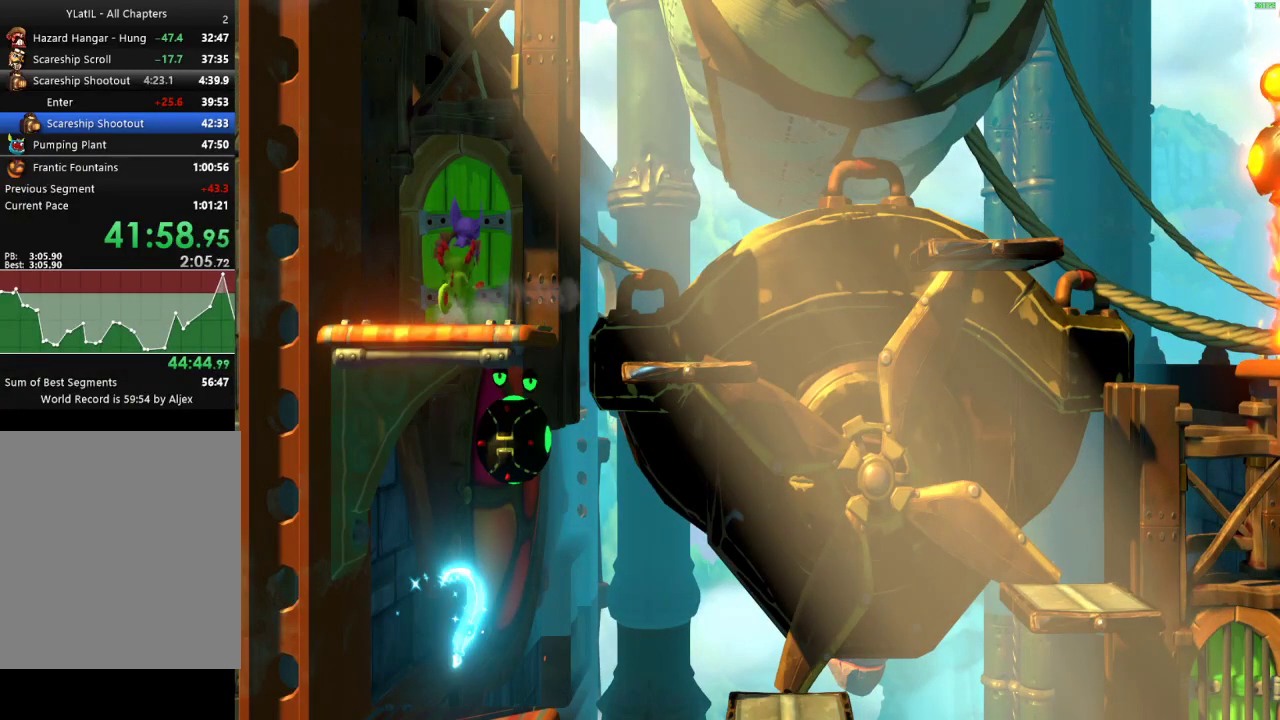
{"buttons": [], "left_stick": "up", "right_stick": "center", "events": []}
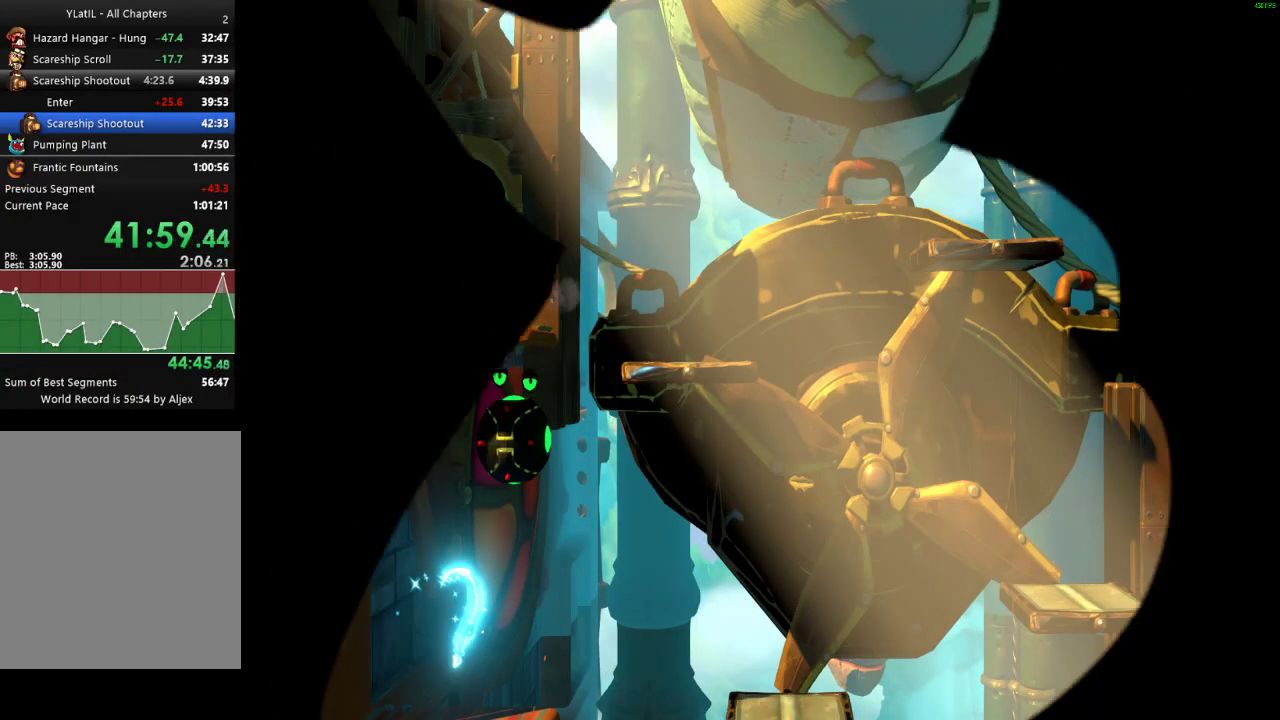
{"buttons": [], "left_stick": "up", "right_stick": "center", "events": []}
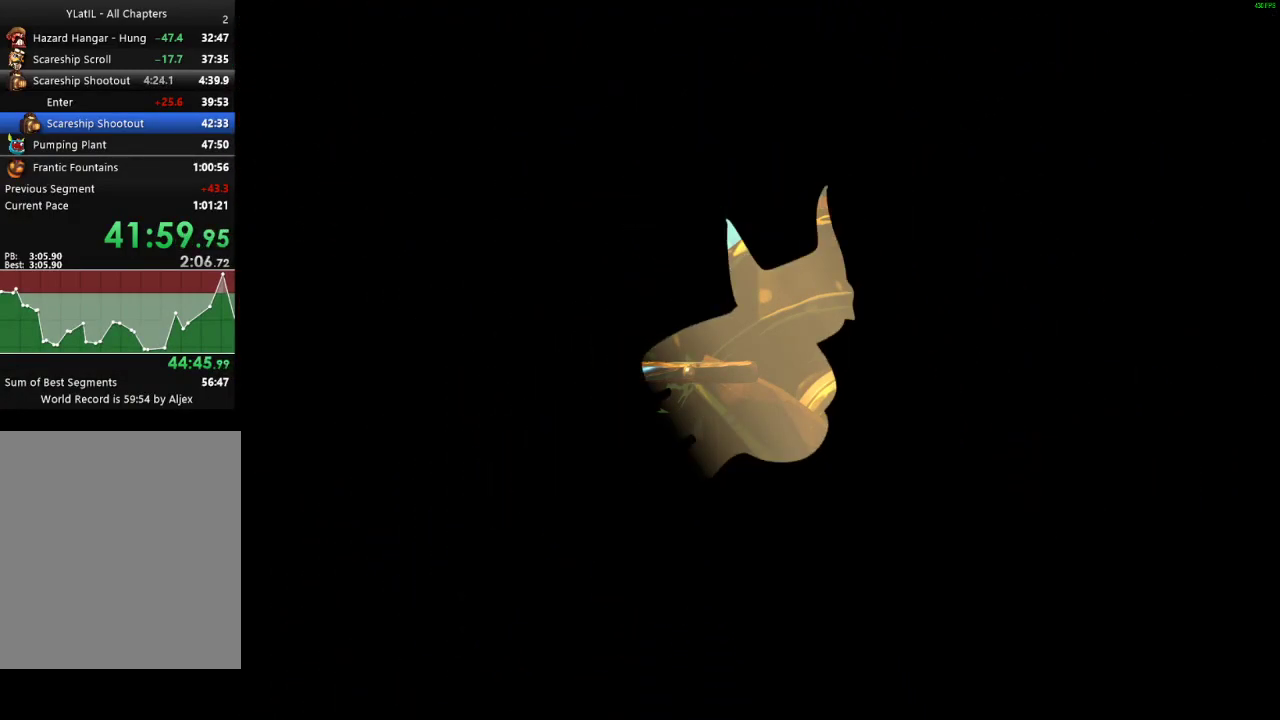
{"buttons": [], "left_stick": "center", "right_stick": "center", "events": [[500, "left_stick", "center"]]}
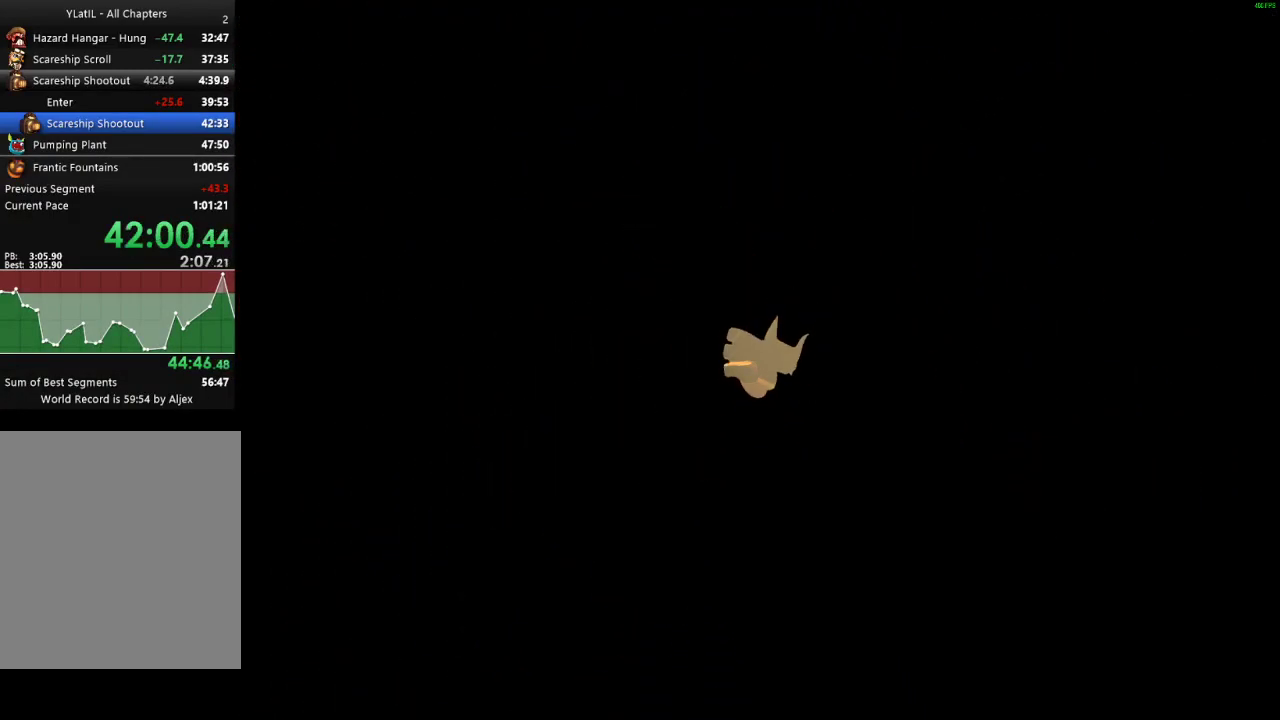
{"buttons": [], "left_stick": "center", "right_stick": "center", "events": []}
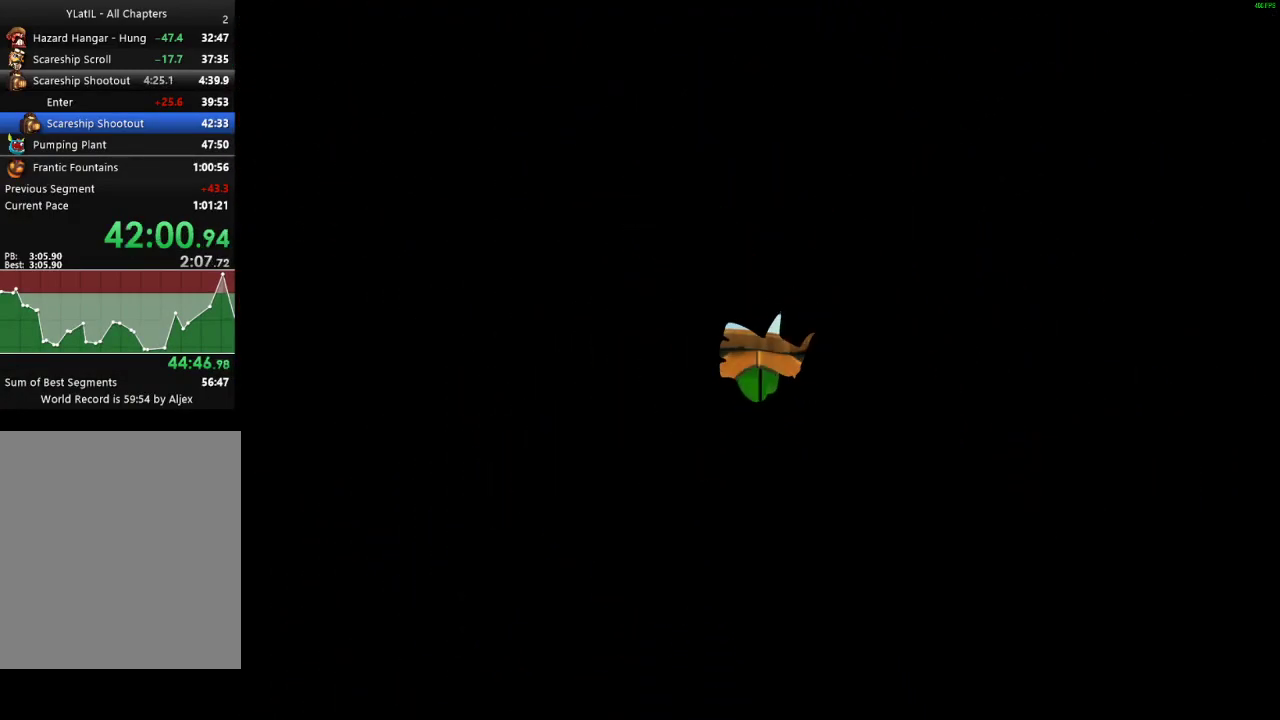
{"buttons": [], "left_stick": "center", "right_stick": "center", "events": []}
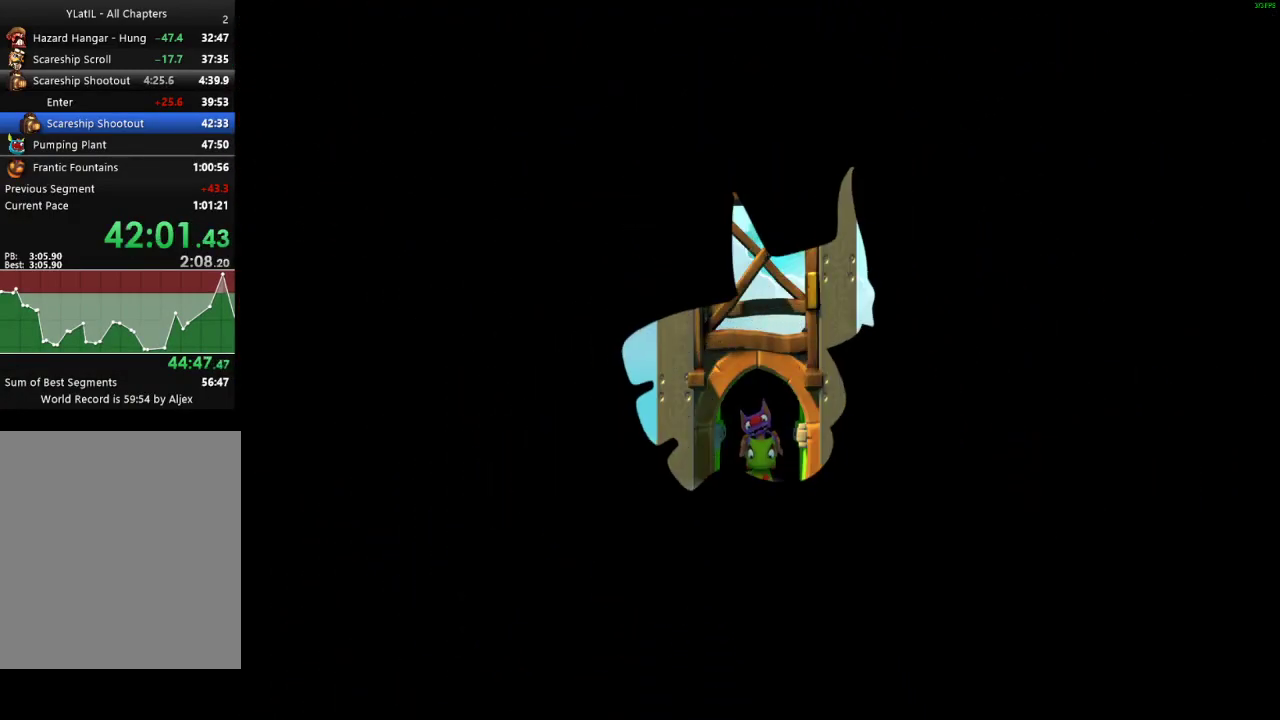
{"buttons": [], "left_stick": "left", "right_stick": "center", "events": [[250, "left_stick", "left"]]}
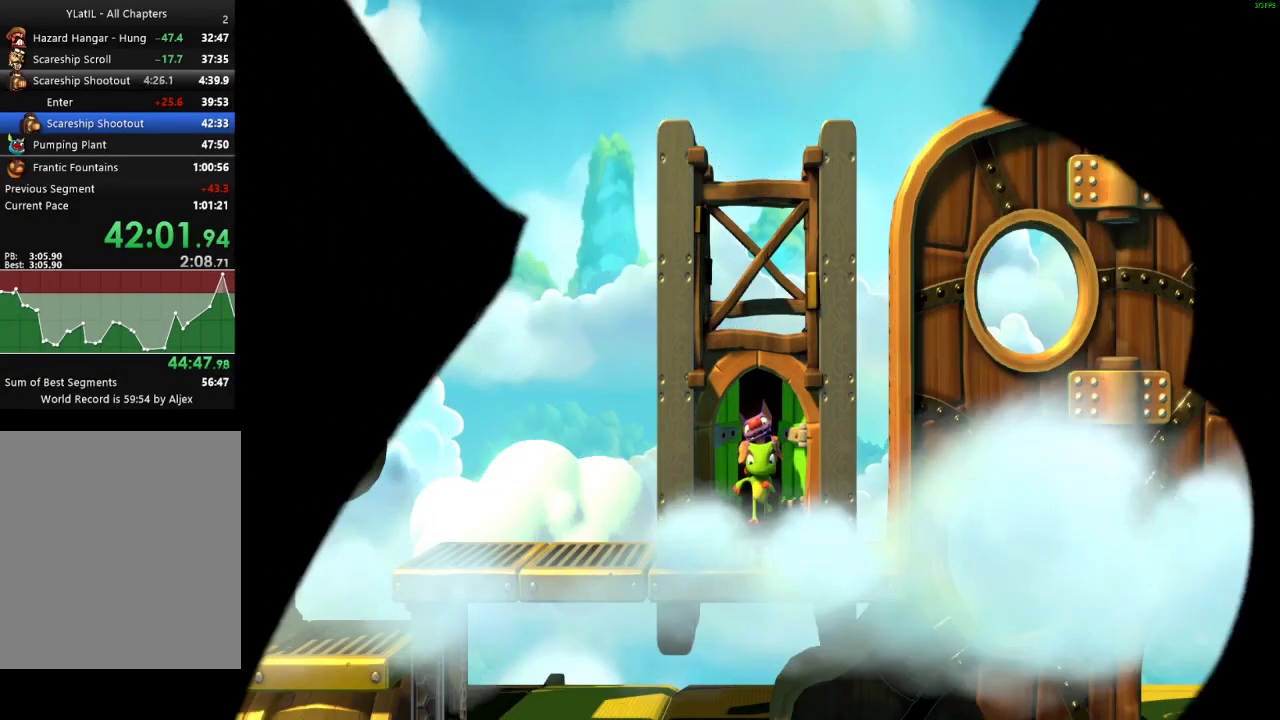
{"buttons": [], "left_stick": "left", "right_stick": "center", "events": [[33, "X", "down"], [83, "X", "up"], [183, "X", "down"], [250, "X", "up"], [350, "X", "down"], [417, "X", "up"]]}
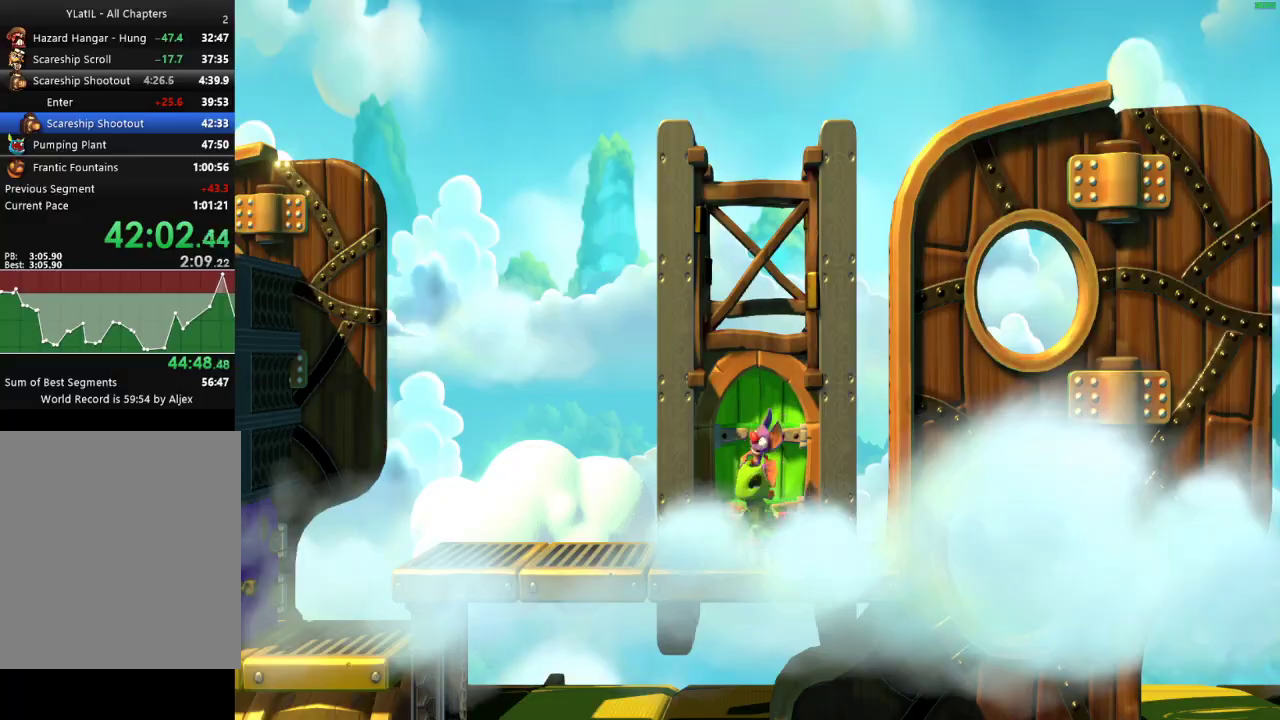
{"buttons": ["X"], "left_stick": "left", "right_stick": "center", "events": [[17, "X", "down"], [67, "X", "up"], [167, "X", "down"], [233, "X", "up"], [317, "X", "down"], [400, "X", "up"], [467, "X", "down"]]}
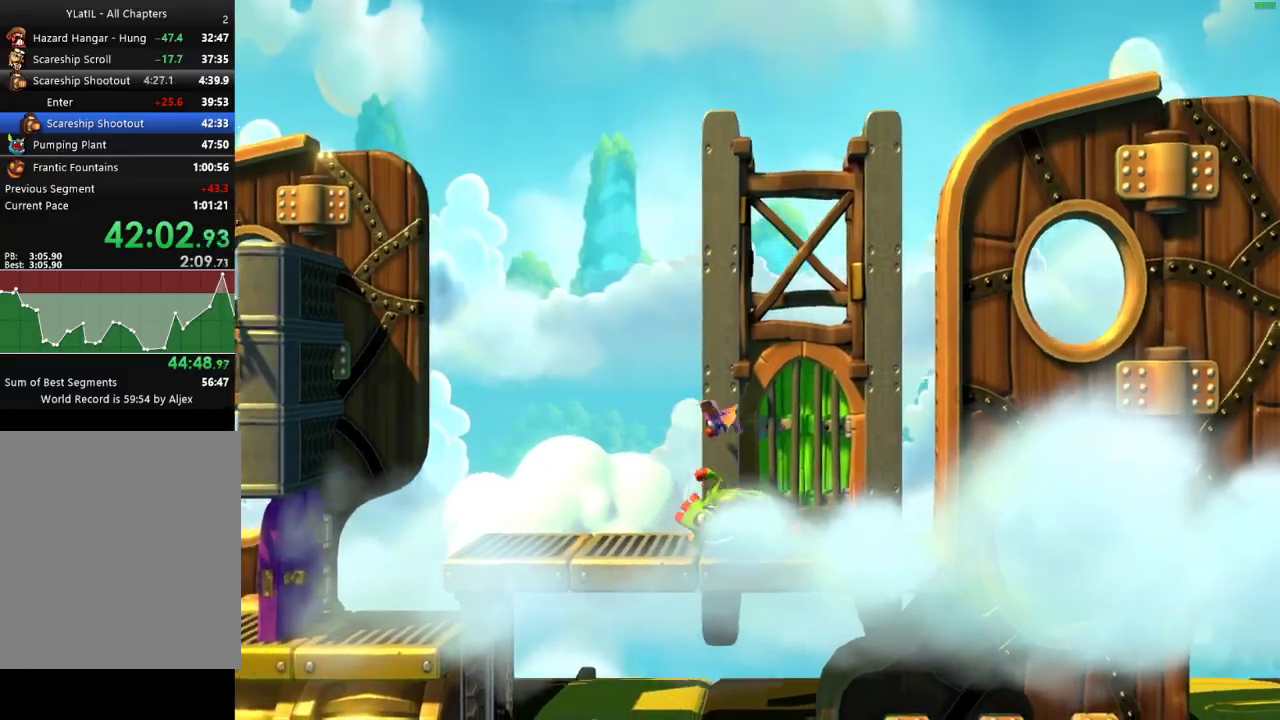
{"buttons": ["X"], "left_stick": "left", "right_stick": "center", "events": [[67, "X", "up"], [150, "X", "down"], [233, "X", "up"], [333, "X", "down"], [417, "X", "up"], [500, "X", "down"]]}
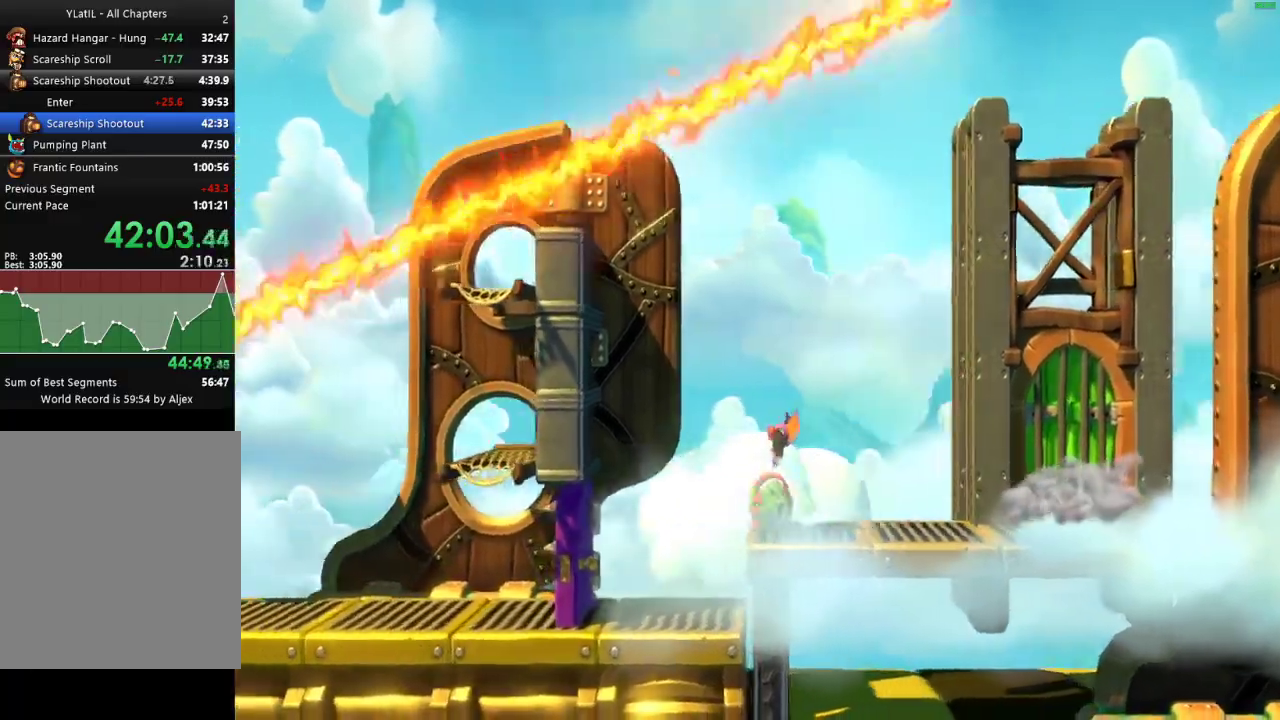
{"buttons": [], "left_stick": "left", "right_stick": "center", "events": [[83, "X", "up"], [183, "X", "down"], [267, "X", "up"], [367, "X", "down"], [450, "X", "up"]]}
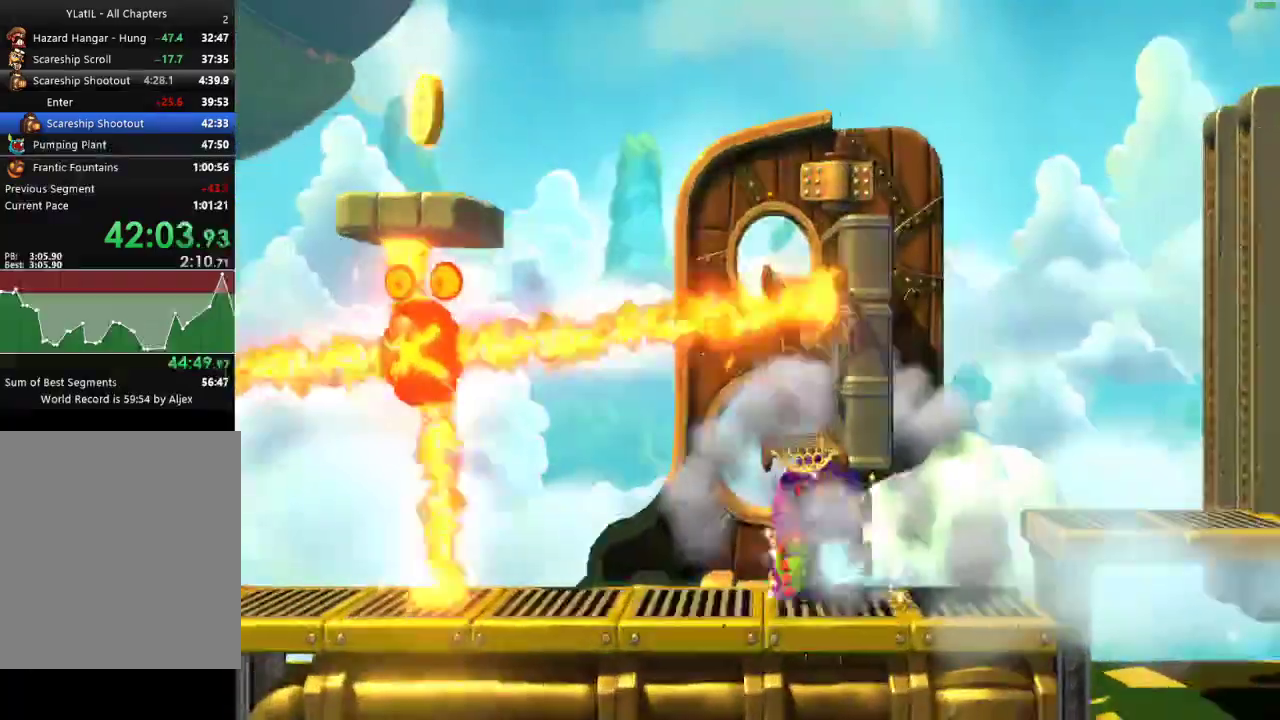
{"buttons": [], "left_stick": "right", "right_stick": "center", "events": [[400, "left_stick", "right"]]}
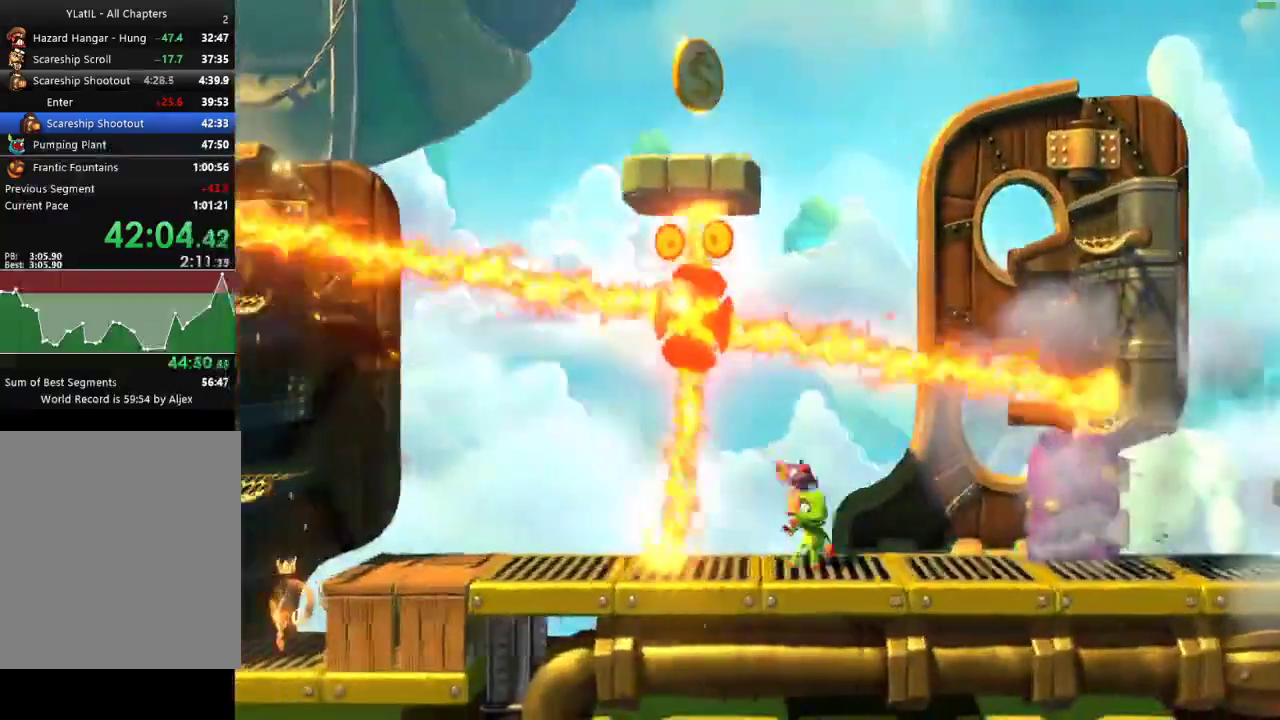
{"buttons": [], "left_stick": "center", "right_stick": "center", "events": [[433, "left_stick", "center"]]}
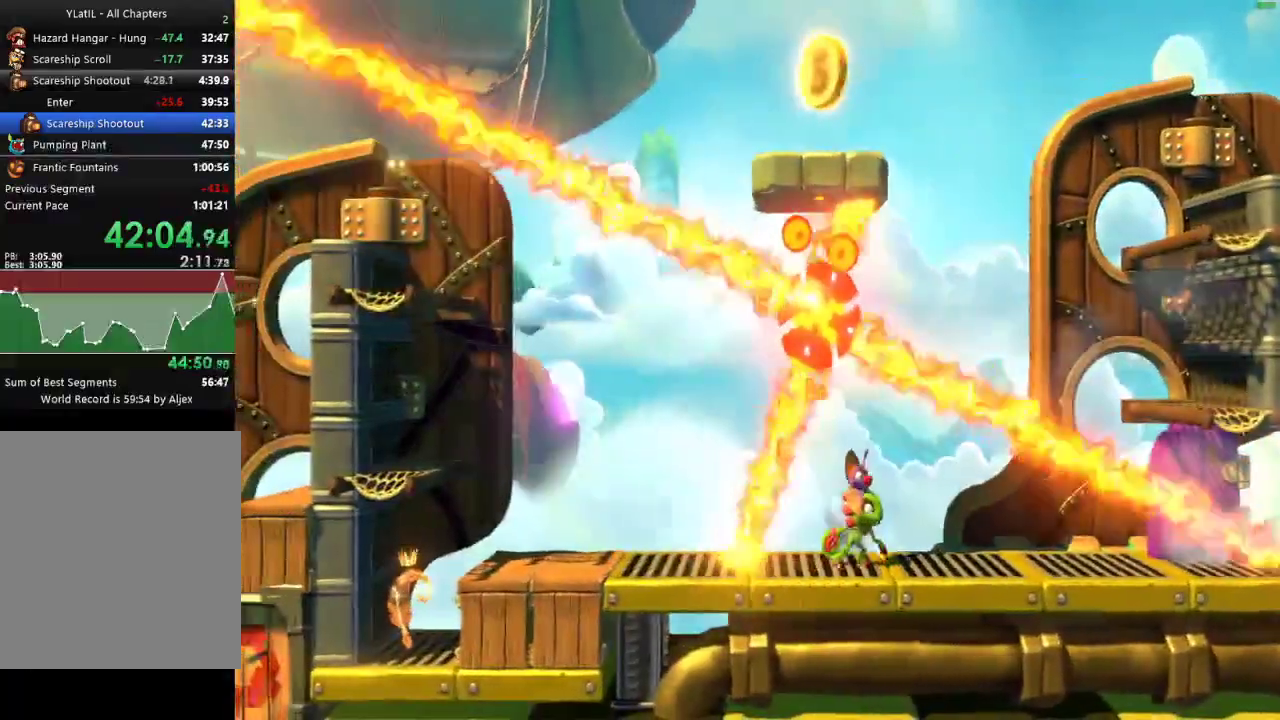
{"buttons": [], "left_stick": "left", "right_stick": "center", "events": [[133, "left_stick", "left"]]}
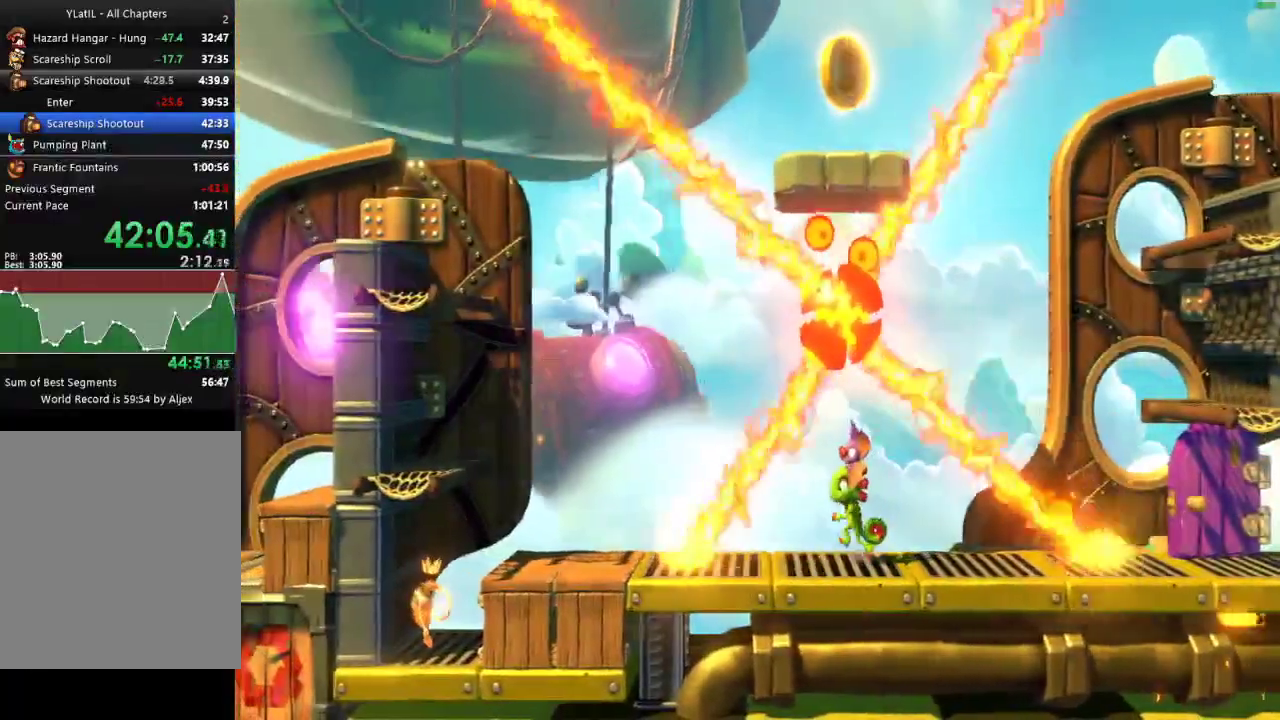
{"buttons": [], "left_stick": "left", "right_stick": "center", "events": [[17, "left_stick", "center"], [133, "left_stick", "left"], [283, "left_stick", "center"], [333, "left_stick", "left"]]}
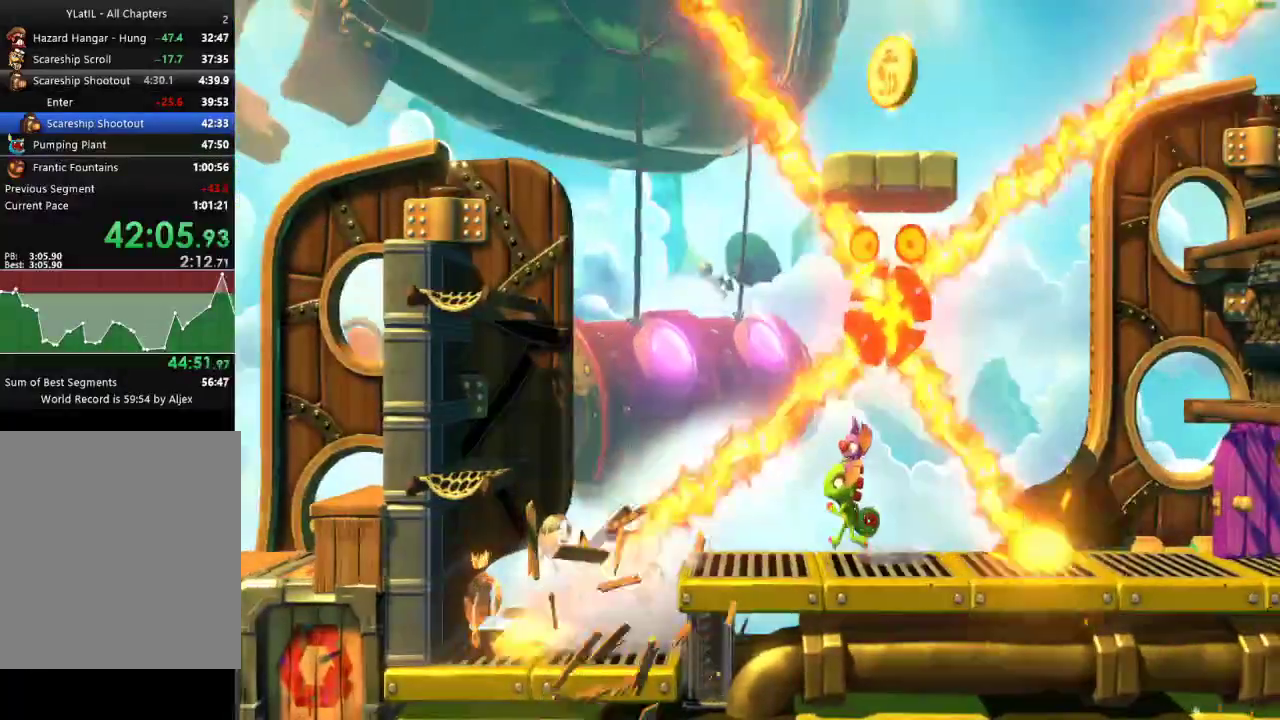
{"buttons": [], "left_stick": "left", "right_stick": "center", "events": []}
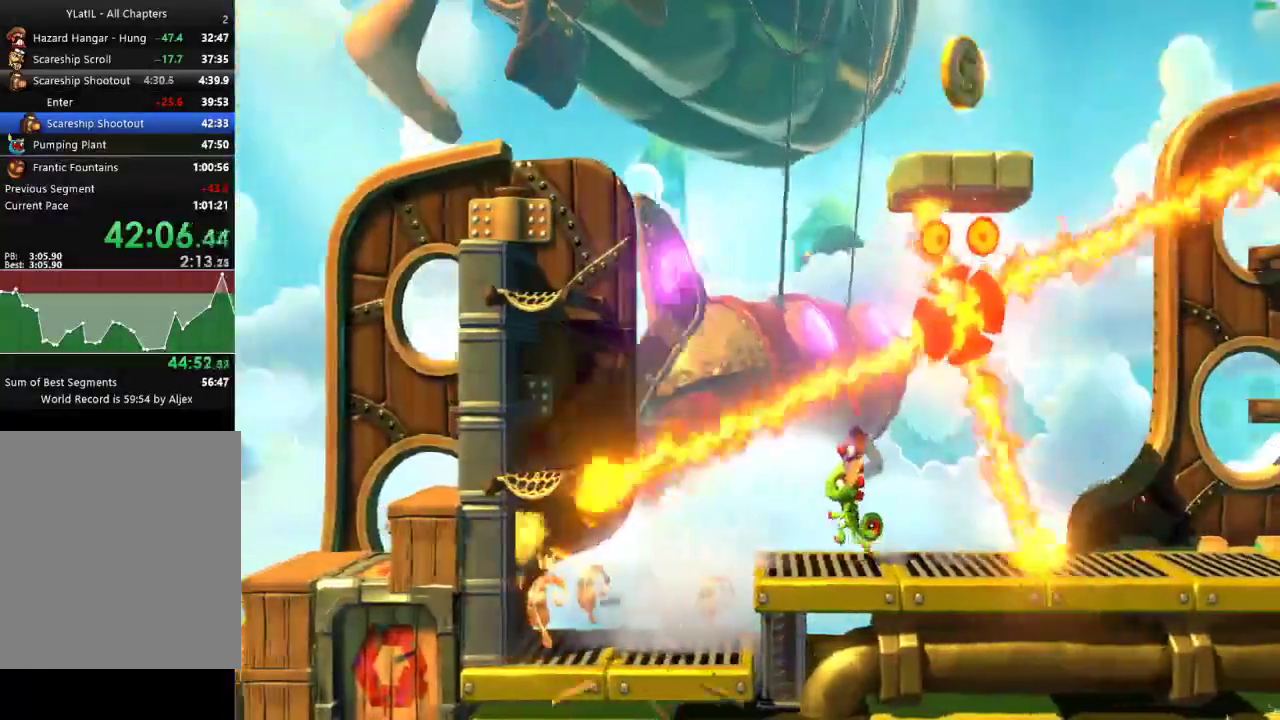
{"buttons": [], "left_stick": "center", "right_stick": "center", "events": [[150, "left_stick", "center"]]}
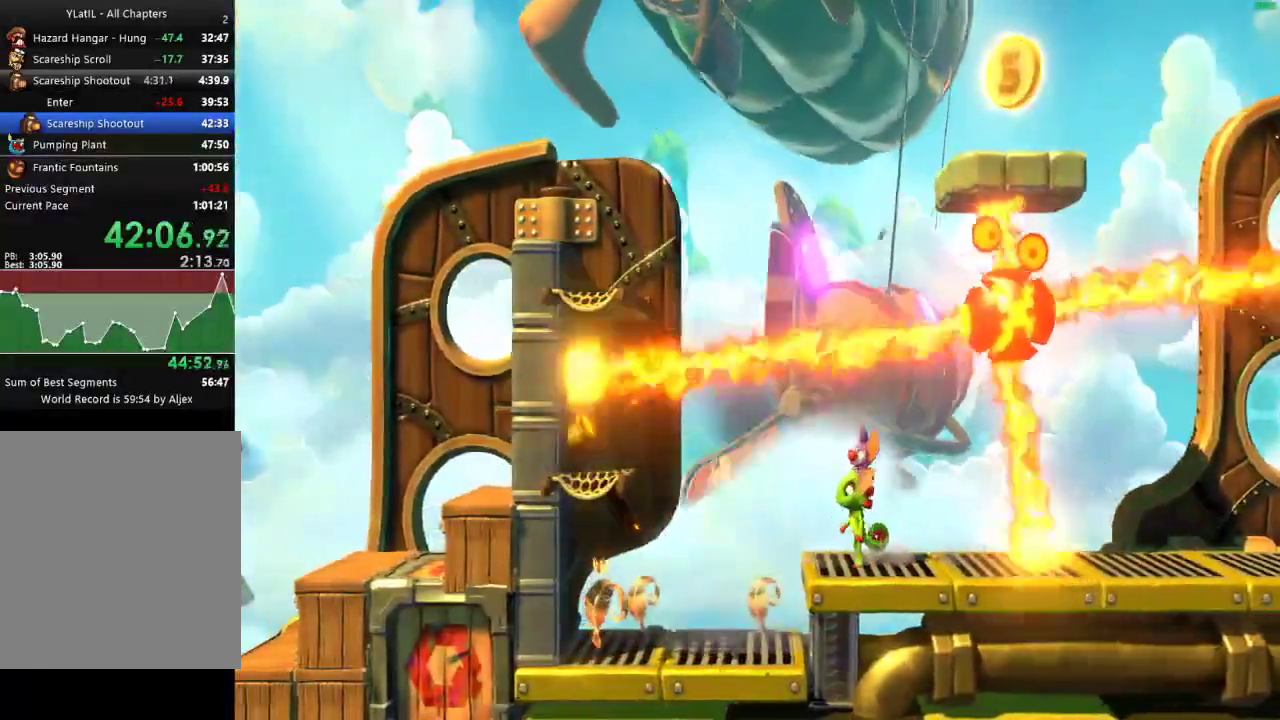
{"buttons": ["A"], "left_stick": "left", "right_stick": "center", "events": [[17, "left_stick", "left"], [167, "X", "down"], [250, "X", "up"], [350, "A", "down"]]}
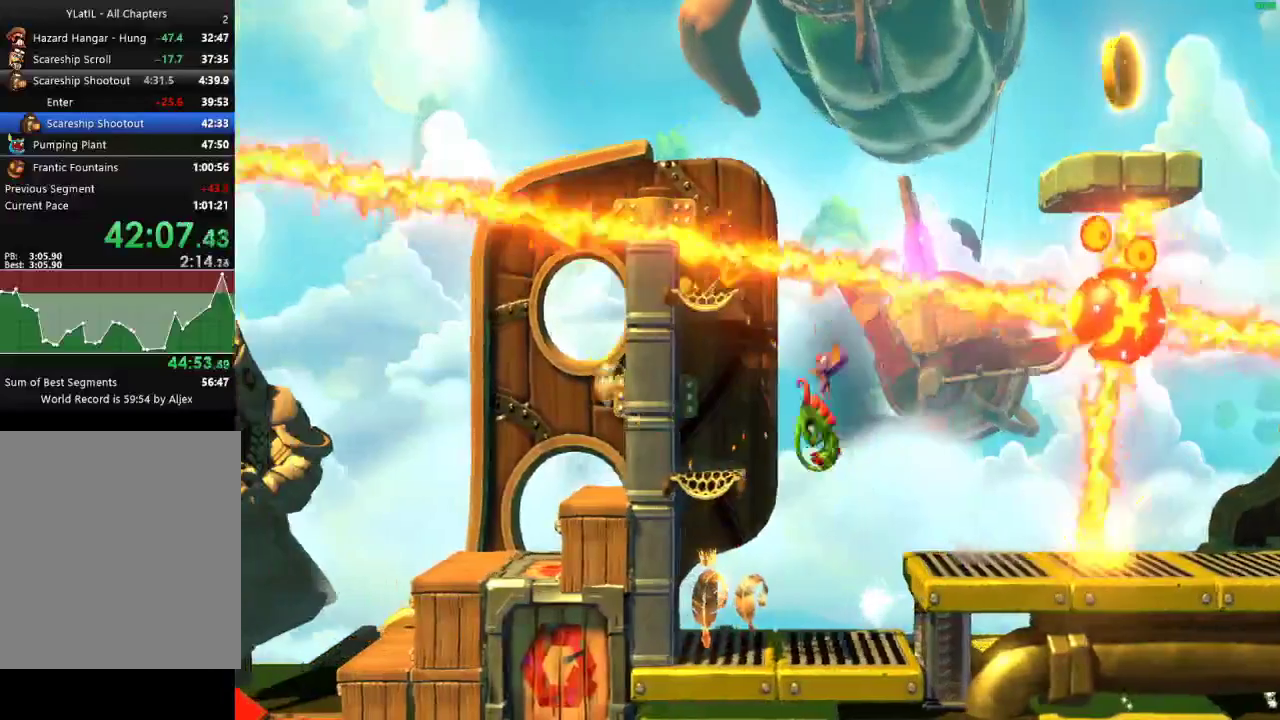
{"buttons": ["A"], "left_stick": "right", "right_stick": "center", "events": [[33, "A", "up"], [50, "left_stick", "right"], [217, "left_stick", "center"], [267, "left_stick", "left"], [417, "A", "down"], [433, "left_stick", "center"], [500, "left_stick", "right"]]}
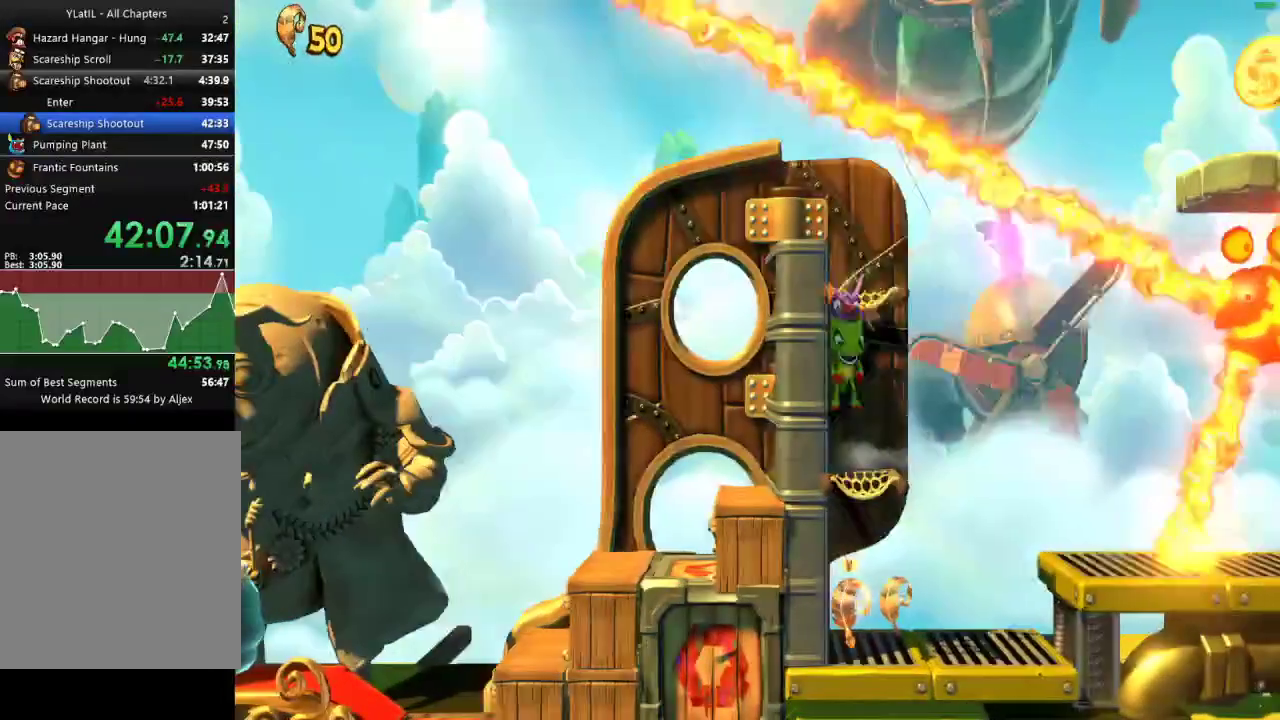
{"buttons": [], "left_stick": "left", "right_stick": "center", "events": [[167, "left_stick", "left"], [250, "A", "up"], [367, "A", "down"], [450, "A", "up"]]}
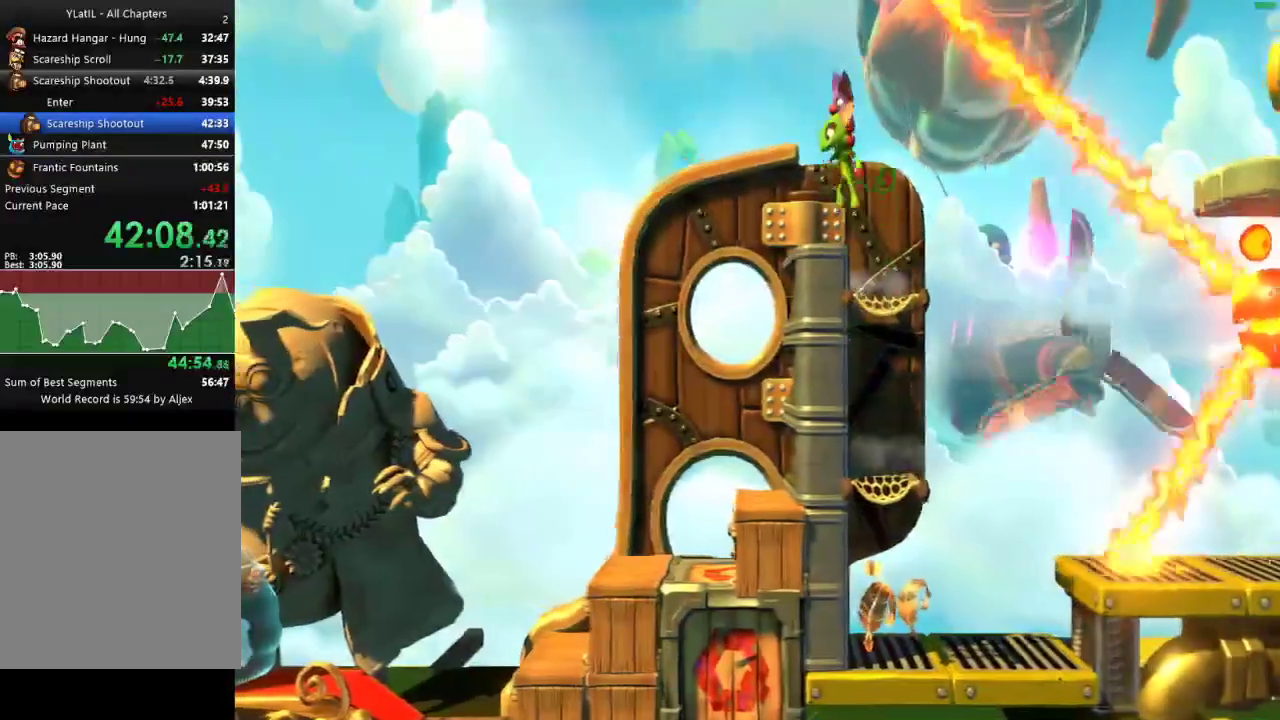
{"buttons": [], "left_stick": "left", "right_stick": "center", "events": []}
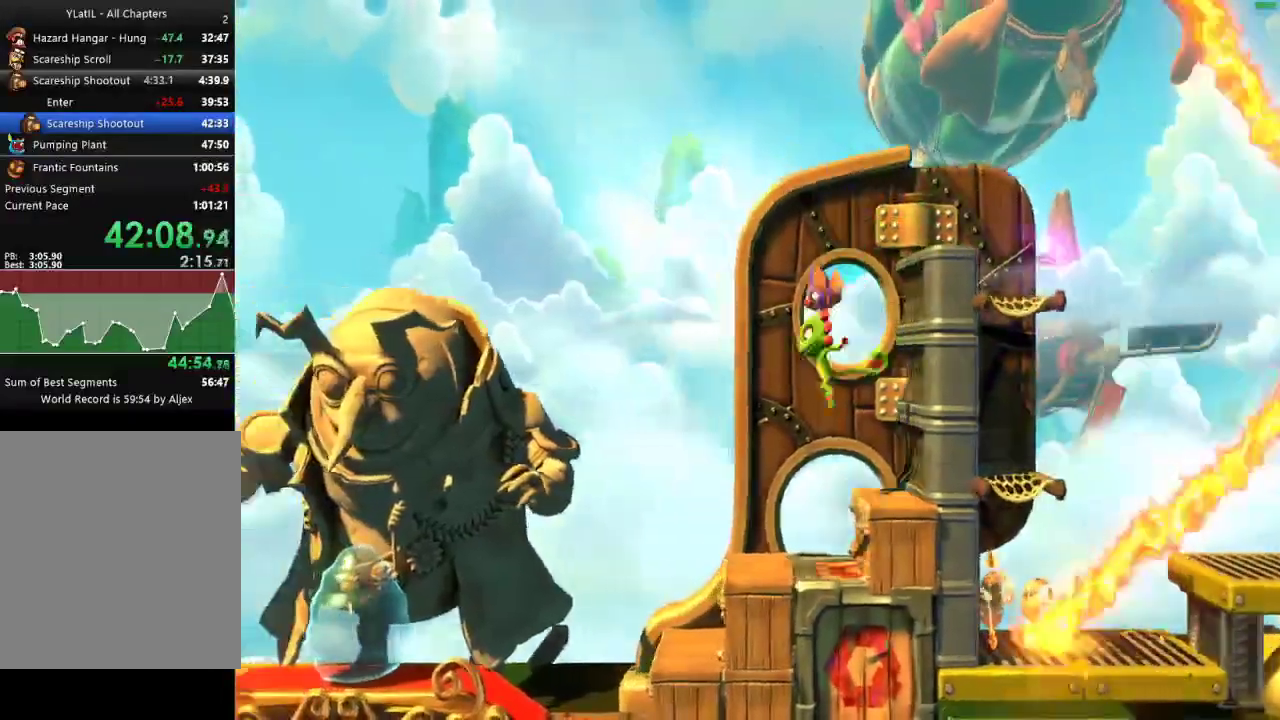
{"buttons": ["X"], "left_stick": "left", "right_stick": "center", "events": [[133, "X", "down"], [217, "X", "up"], [317, "X", "down"], [383, "X", "up"], [467, "X", "down"]]}
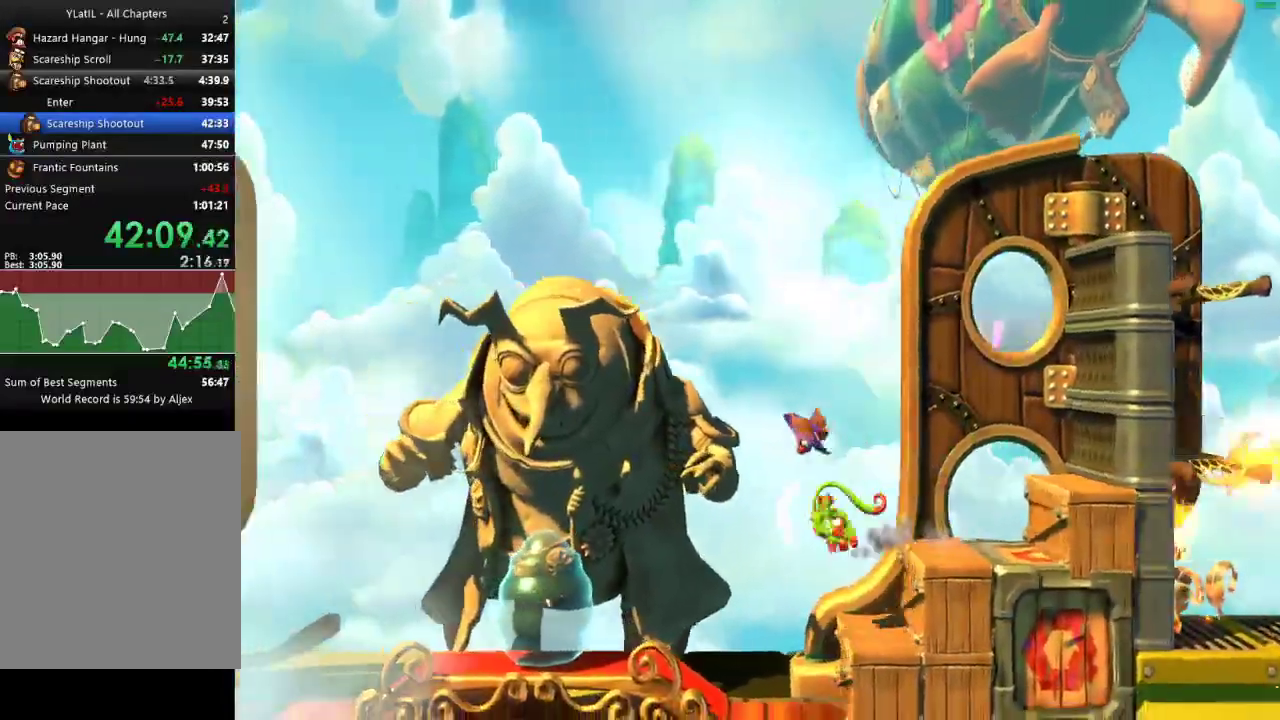
{"buttons": ["X"], "left_stick": "left", "right_stick": "center", "events": [[50, "X", "up"], [133, "X", "down"], [217, "X", "up"], [300, "X", "down"], [417, "X", "up"], [483, "X", "down"]]}
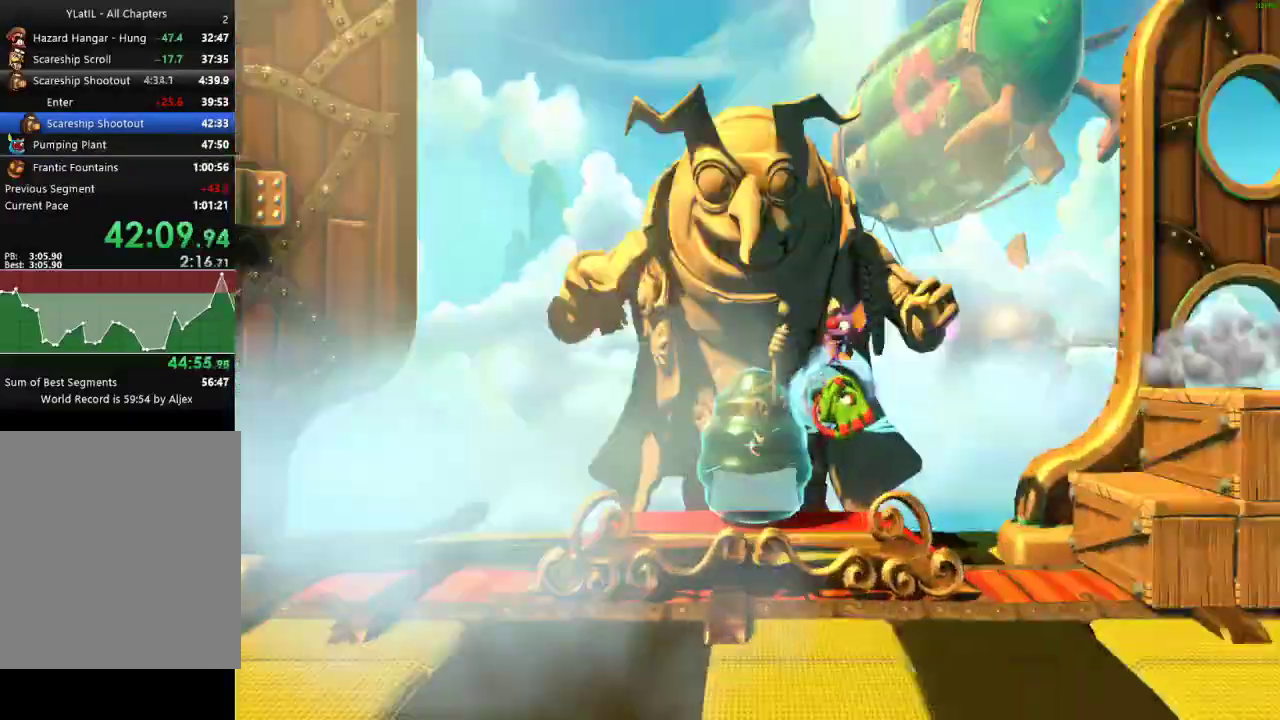
{"buttons": ["A"], "left_stick": "left", "right_stick": "center", "events": [[83, "X", "up"], [200, "A", "down"], [283, "A", "up"], [350, "A", "down"], [417, "A", "up"], [483, "A", "down"]]}